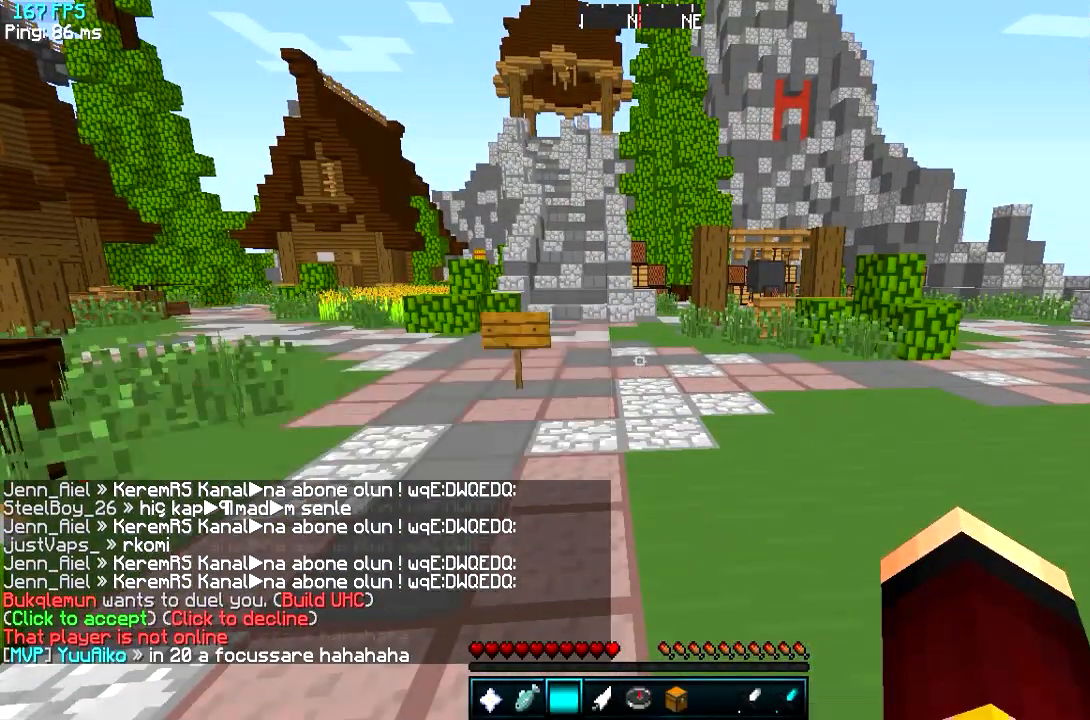
Gameplay with keyboard; each line is a JSON object with the keys held at the frame after it. "events" lists presses ("down") and releases ("up") of "a", "d", "s" and "w" between this image and that frame as [ms after this image, input, new state], when the widget could be followed in between. No other keys are recorded. Mouse input is not recorded.
{"keys": ["w"], "events": [[167, "w", "down"]]}
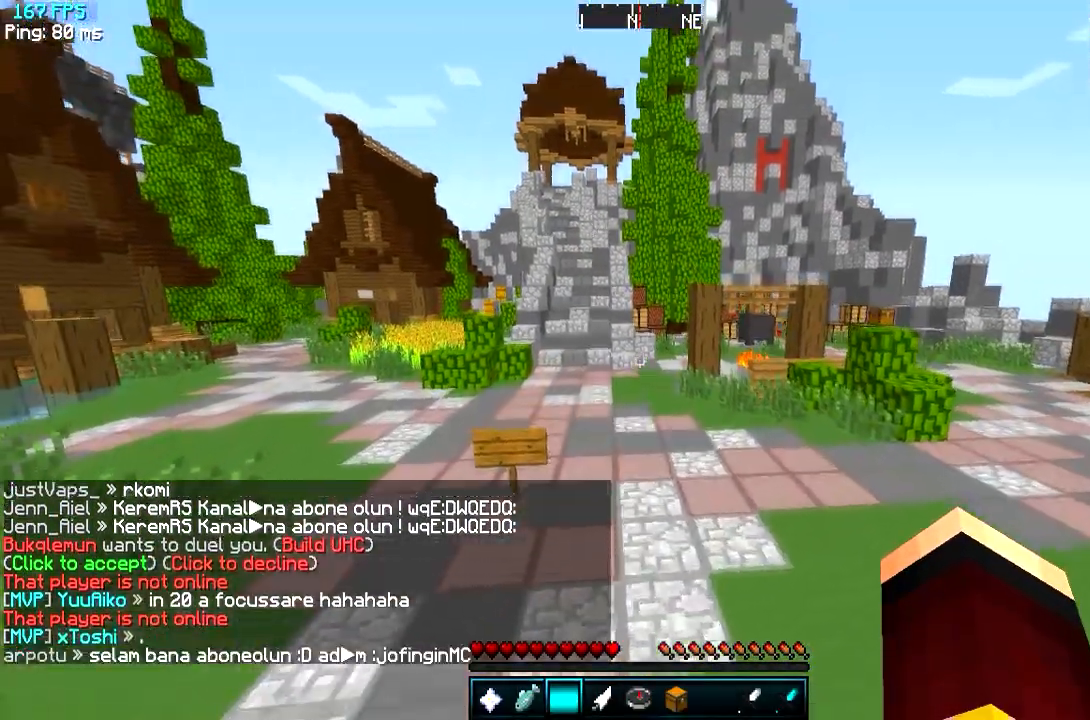
{"keys": ["w"], "events": []}
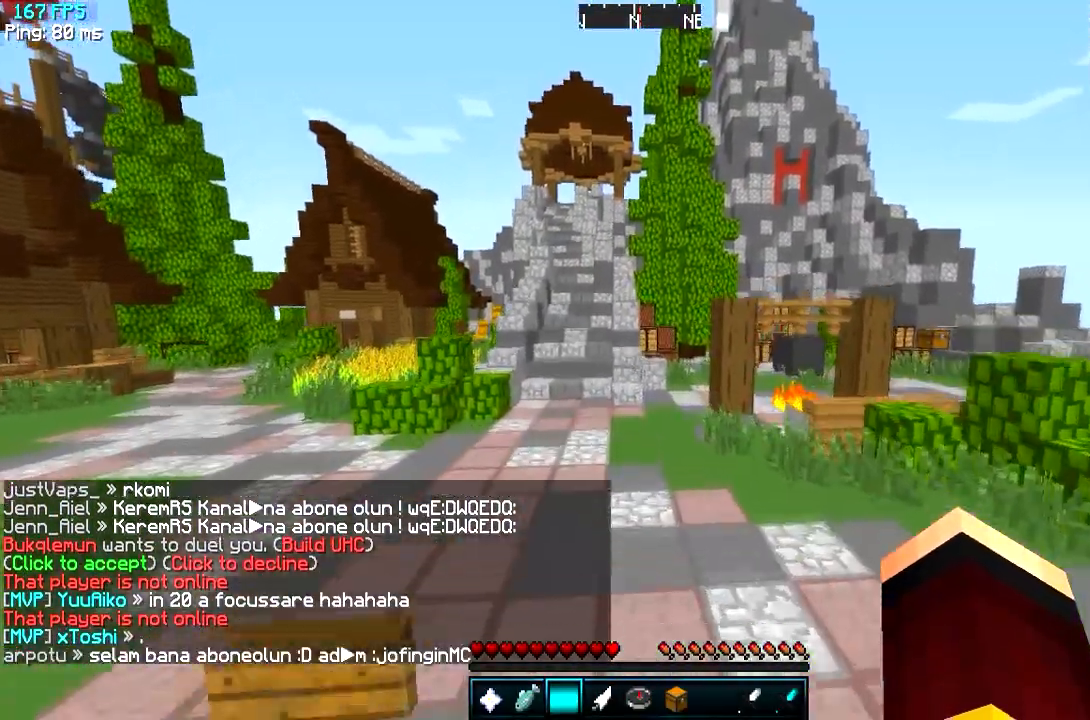
{"keys": ["w"], "events": []}
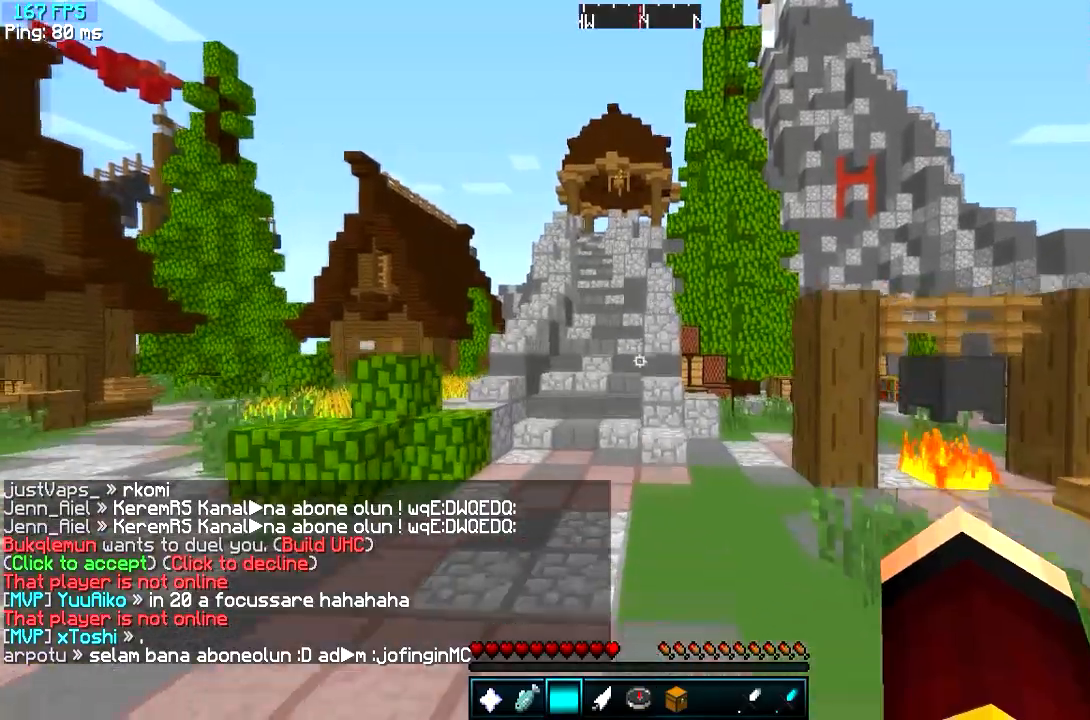
{"keys": [], "events": [[417, "w", "up"]]}